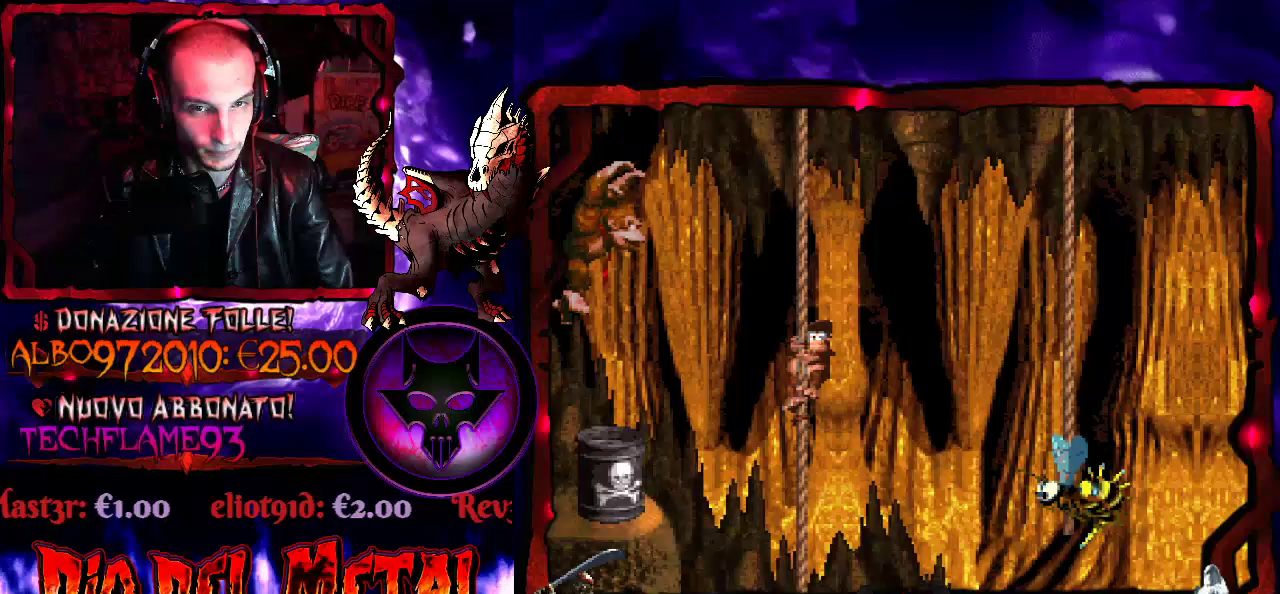
Gameplay with a controller (Xbox layout); each line is a JSON object with the inputs held at the frame after it. "events" lists button and stick changes between this image and that frame as [ms after this image, input, new state], when the widget could be followed in between. Not read: L3 R3 left_stick right_stick.
{"buttons": ["B", "Y", "DPAD_UP", "DPAD_RIGHT"], "events": [[133, "DPAD_UP", "down"], [200, "DPAD_UP", "up"], [367, "B", "down"], [400, "DPAD_UP", "down"]]}
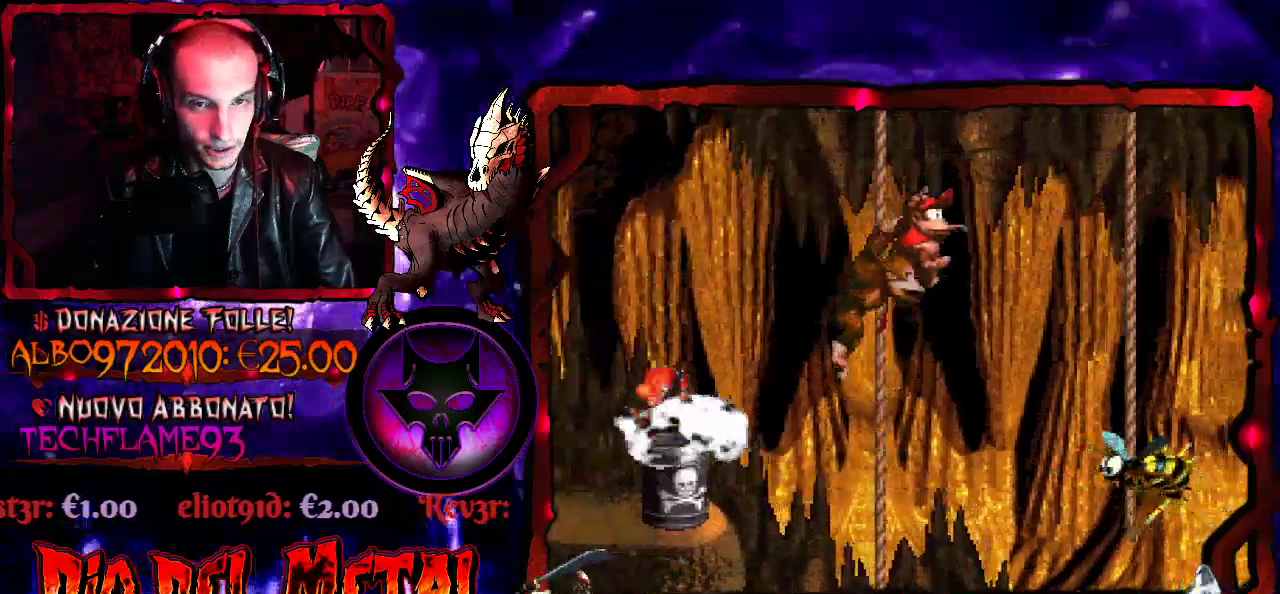
{"buttons": ["B", "Y", "DPAD_UP"], "events": [[100, "DPAD_RIGHT", "up"], [133, "DPAD_LEFT", "down"], [167, "DPAD_UP", "up"], [300, "DPAD_UP", "down"], [333, "DPAD_LEFT", "up"]]}
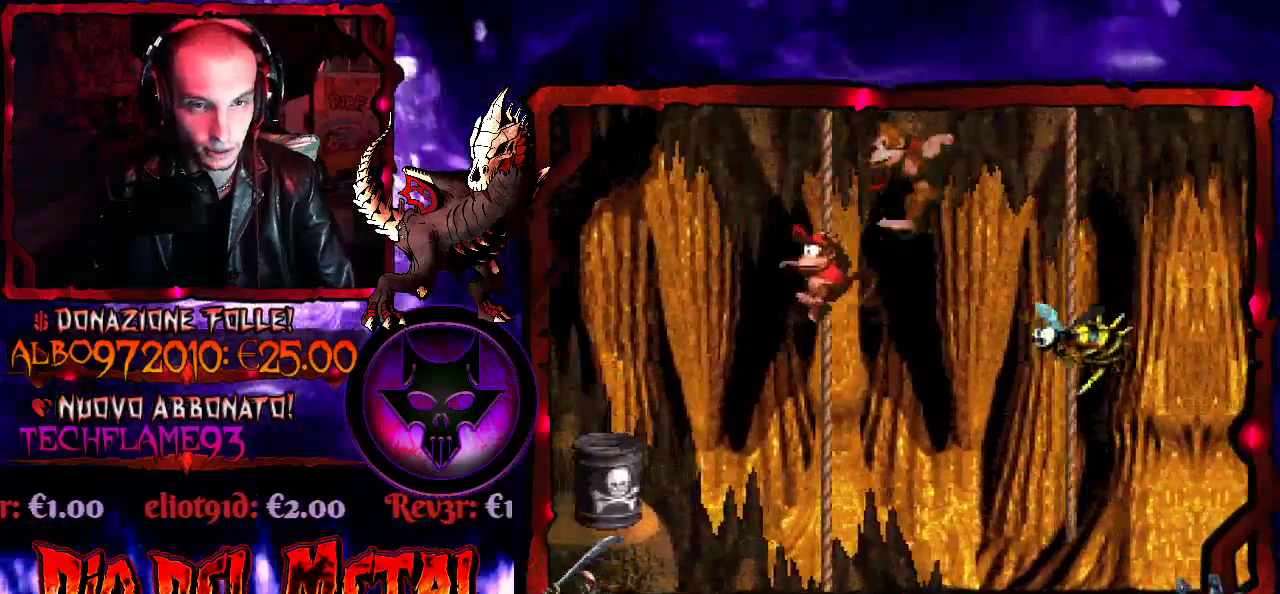
{"buttons": ["Y"], "events": [[100, "B", "up"], [100, "DPAD_UP", "up"], [200, "DPAD_DOWN", "down"], [333, "DPAD_DOWN", "up"]]}
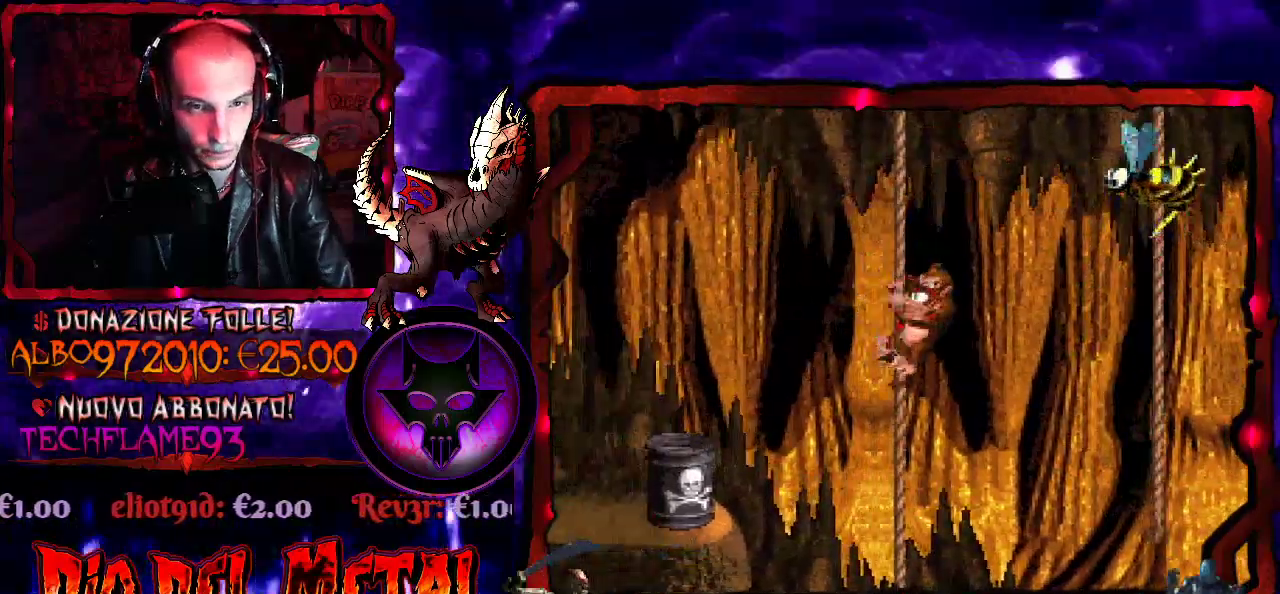
{"buttons": ["Y", "DPAD_RIGHT"], "events": [[500, "DPAD_RIGHT", "down"]]}
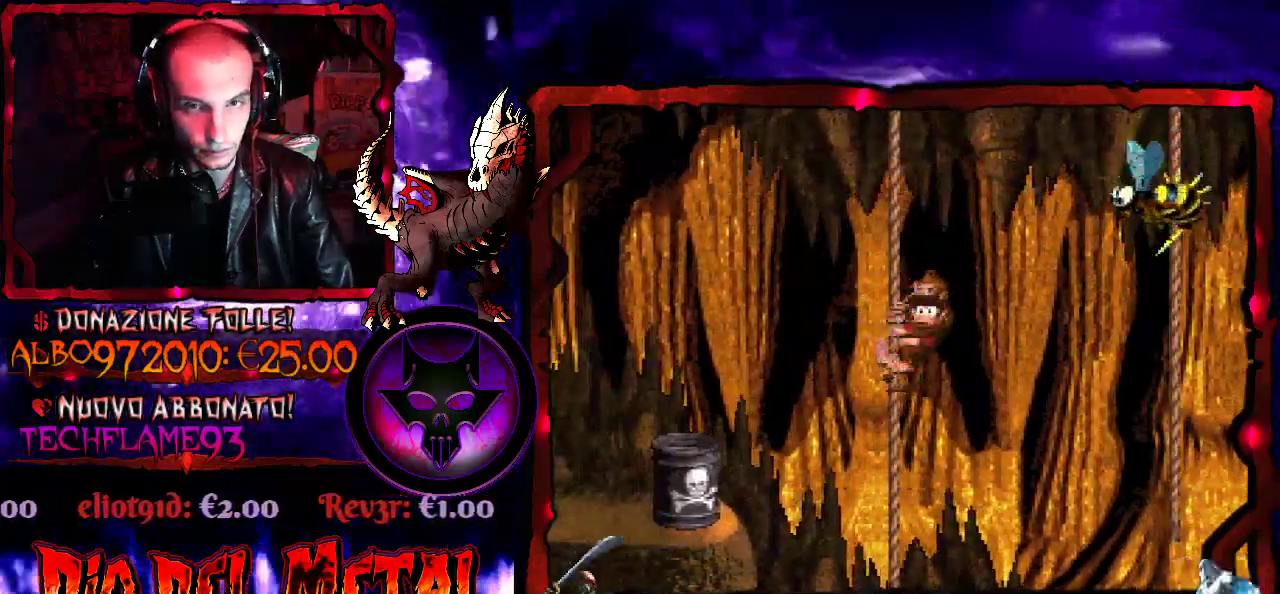
{"buttons": ["B", "Y", "DPAD_UP", "DPAD_RIGHT"], "events": [[100, "B", "down"], [400, "DPAD_UP", "down"]]}
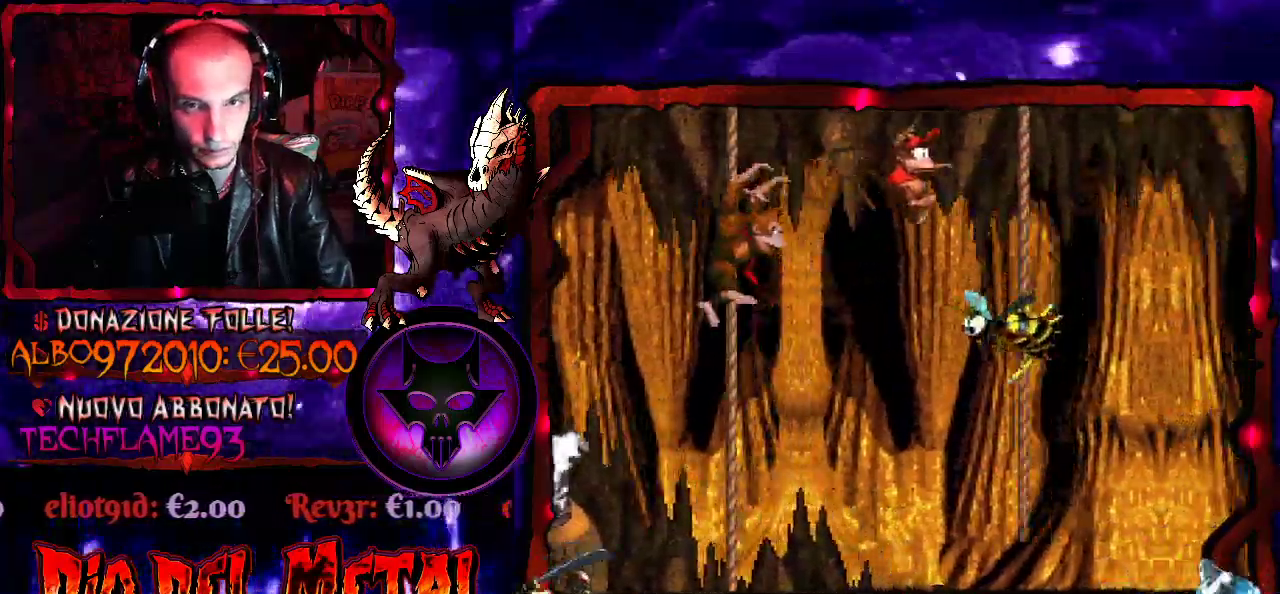
{"buttons": ["B", "Y", "DPAD_RIGHT"], "events": [[300, "B", "up"], [433, "DPAD_UP", "up"], [467, "B", "down"]]}
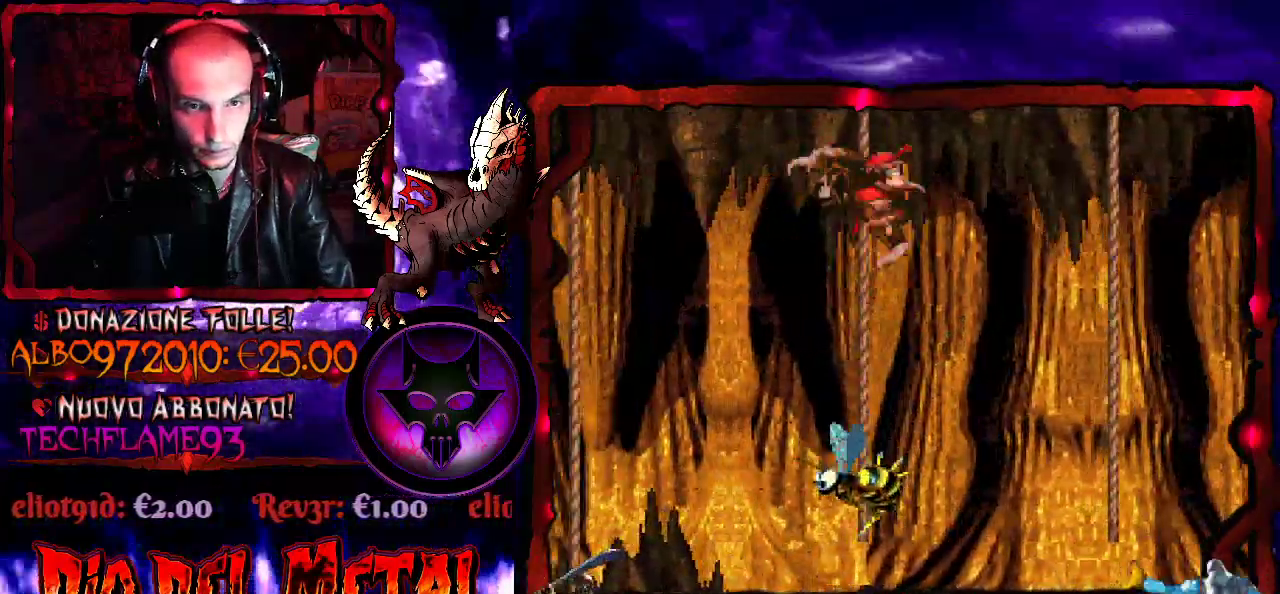
{"buttons": ["Y", "DPAD_RIGHT"], "events": [[100, "B", "up"]]}
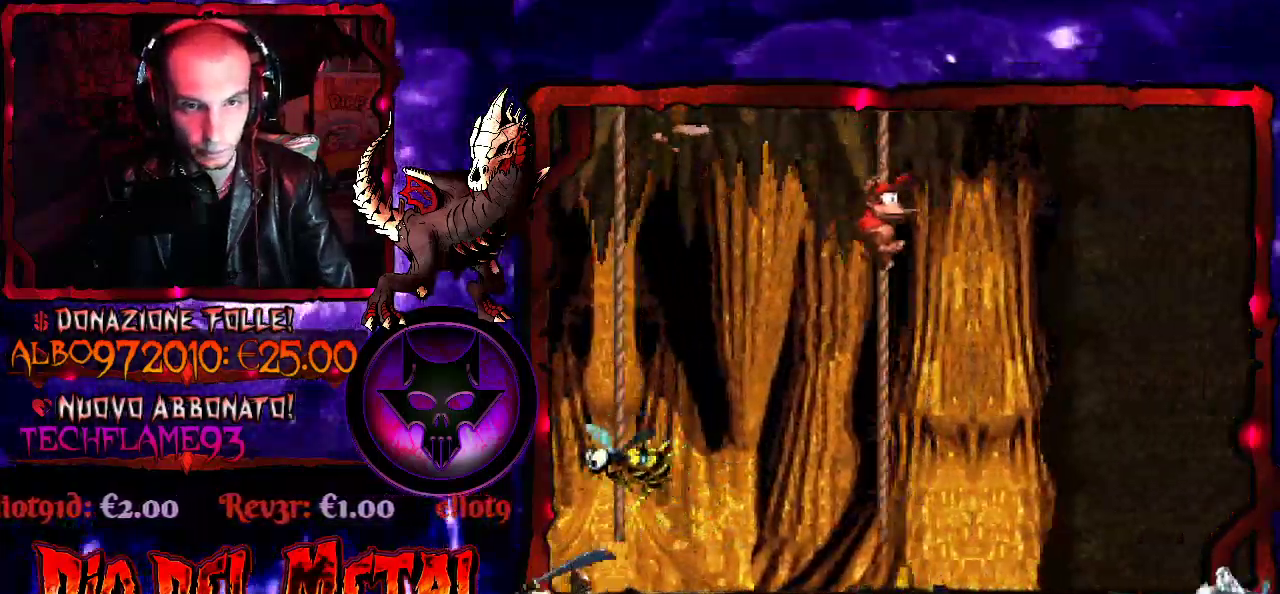
{"buttons": ["Y", "DPAD_DOWN"], "events": [[33, "DPAD_UP", "down"], [133, "DPAD_UP", "up"], [167, "DPAD_RIGHT", "up"], [333, "DPAD_DOWN", "down"]]}
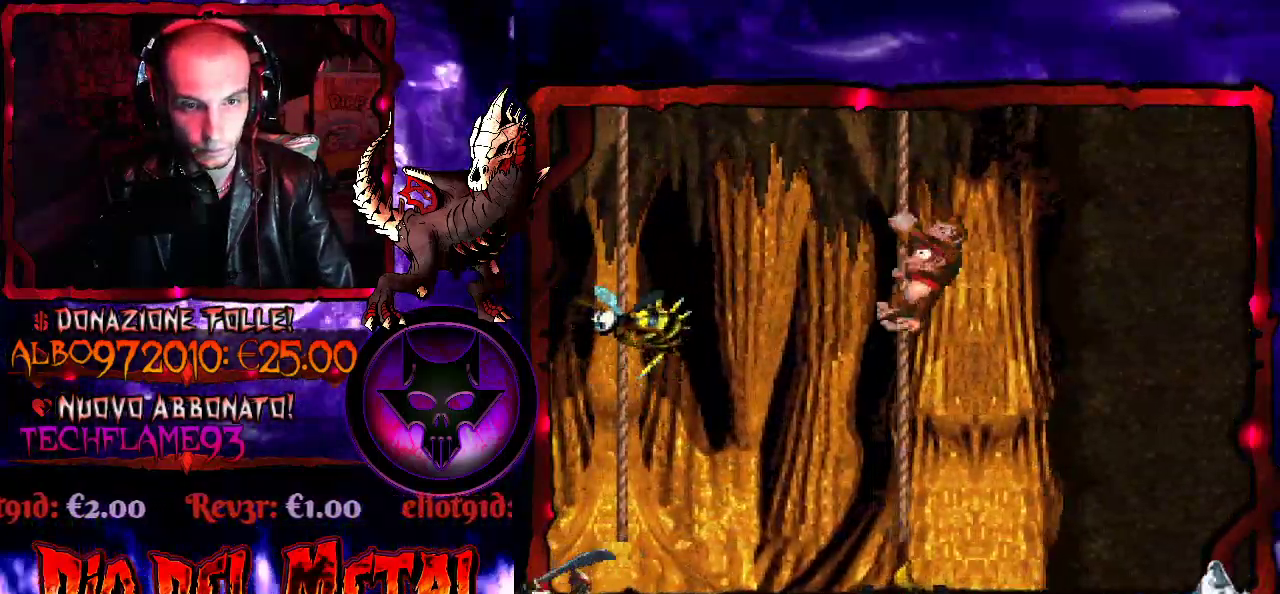
{"buttons": ["Y", "DPAD_DOWN"], "events": []}
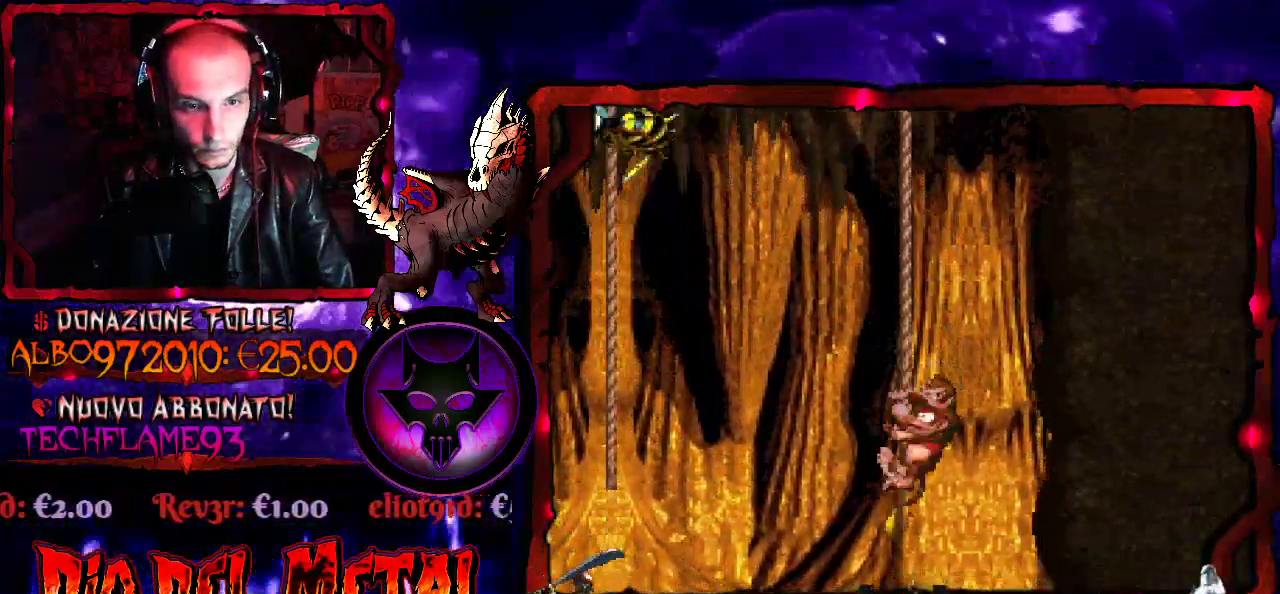
{"buttons": ["Y"], "events": [[500, "DPAD_DOWN", "up"]]}
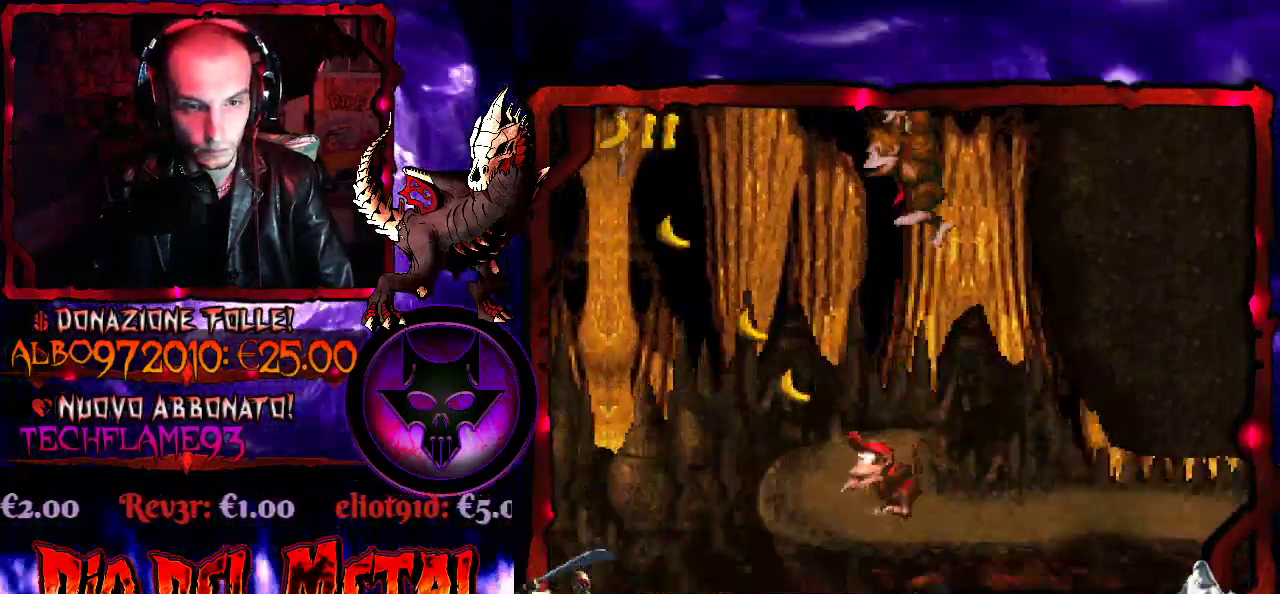
{"buttons": ["Y"], "events": []}
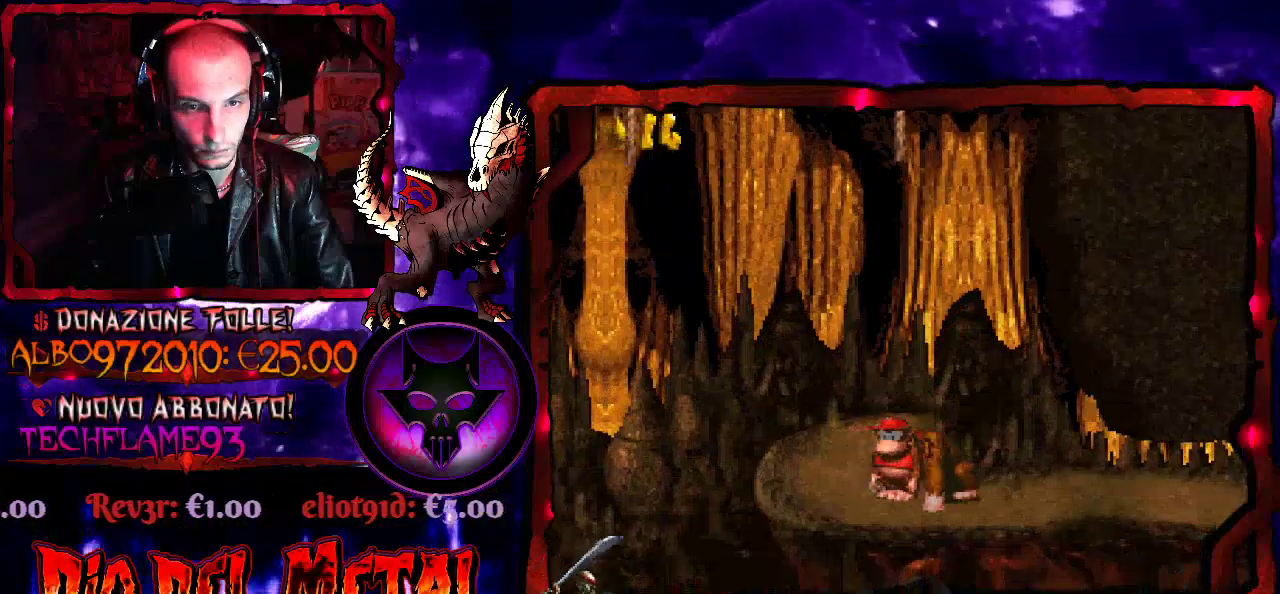
{"buttons": ["Y", "DPAD_RIGHT"], "events": [[33, "DPAD_RIGHT", "down"]]}
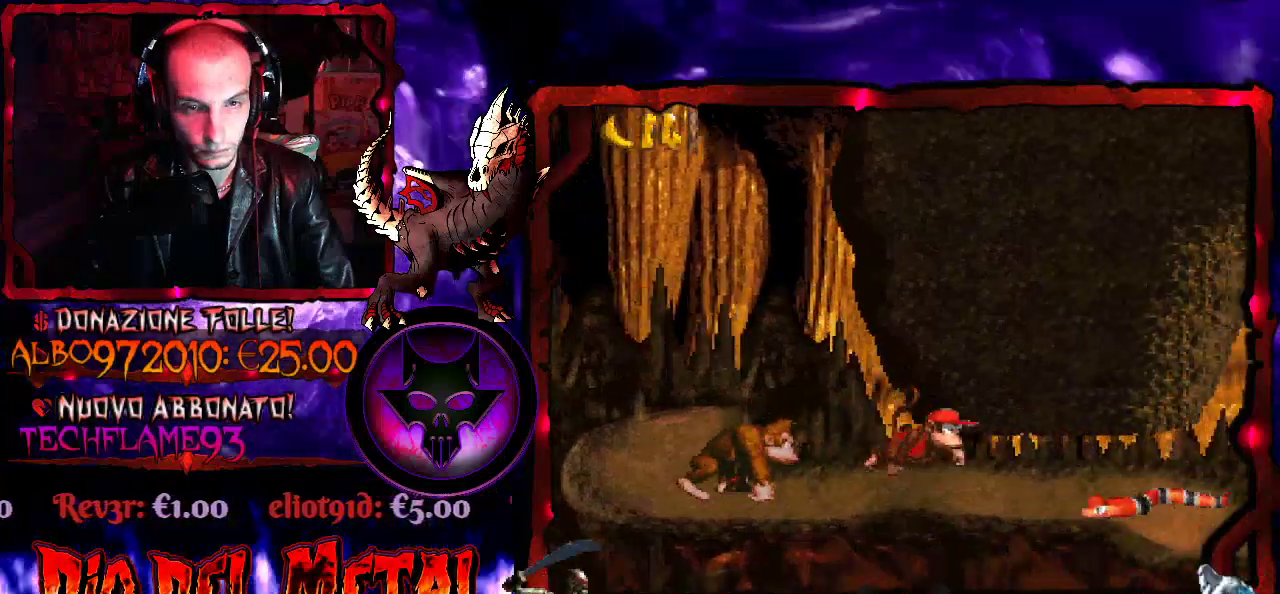
{"buttons": ["B", "Y", "DPAD_LEFT"], "events": [[200, "DPAD_RIGHT", "up"], [300, "B", "down"], [300, "DPAD_LEFT", "down"]]}
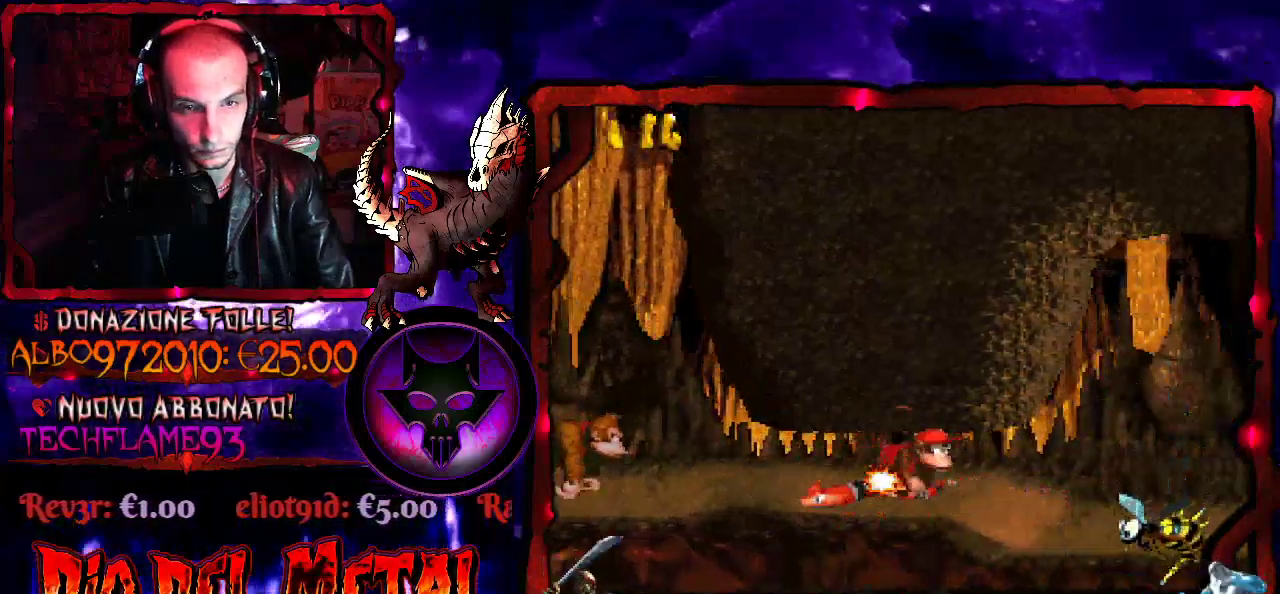
{"buttons": ["Y", "DPAD_RIGHT"], "events": [[167, "B", "up"], [233, "DPAD_LEFT", "up"], [300, "DPAD_RIGHT", "down"]]}
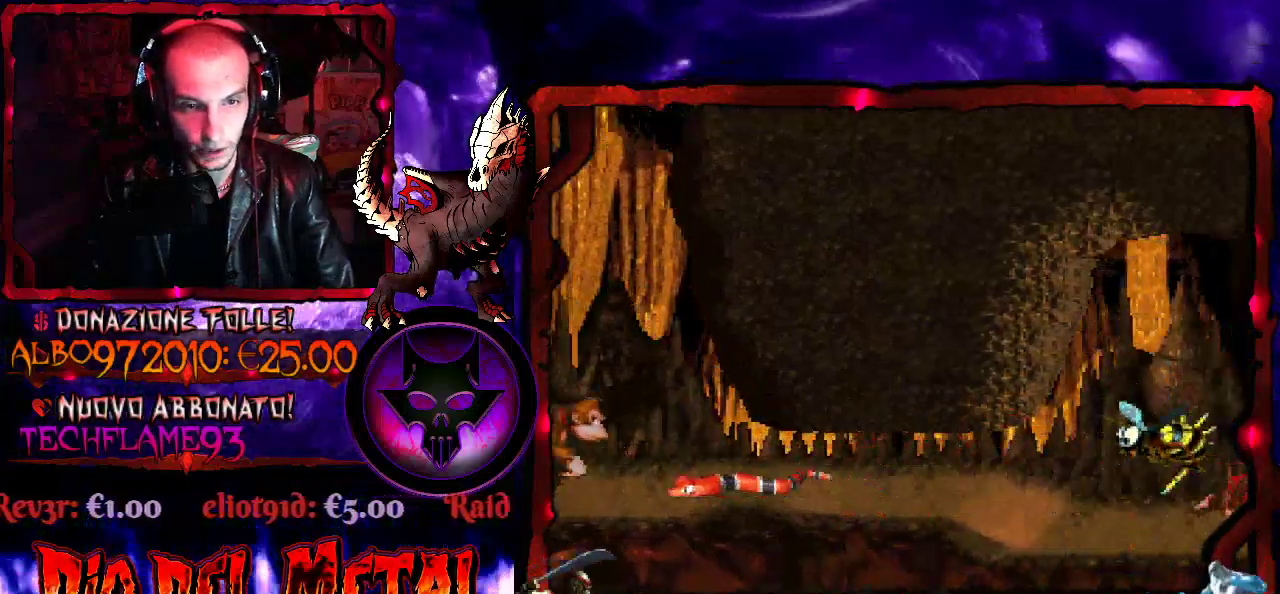
{"buttons": ["Y", "DPAD_DOWN", "DPAD_RIGHT"], "events": [[300, "DPAD_DOWN", "down"]]}
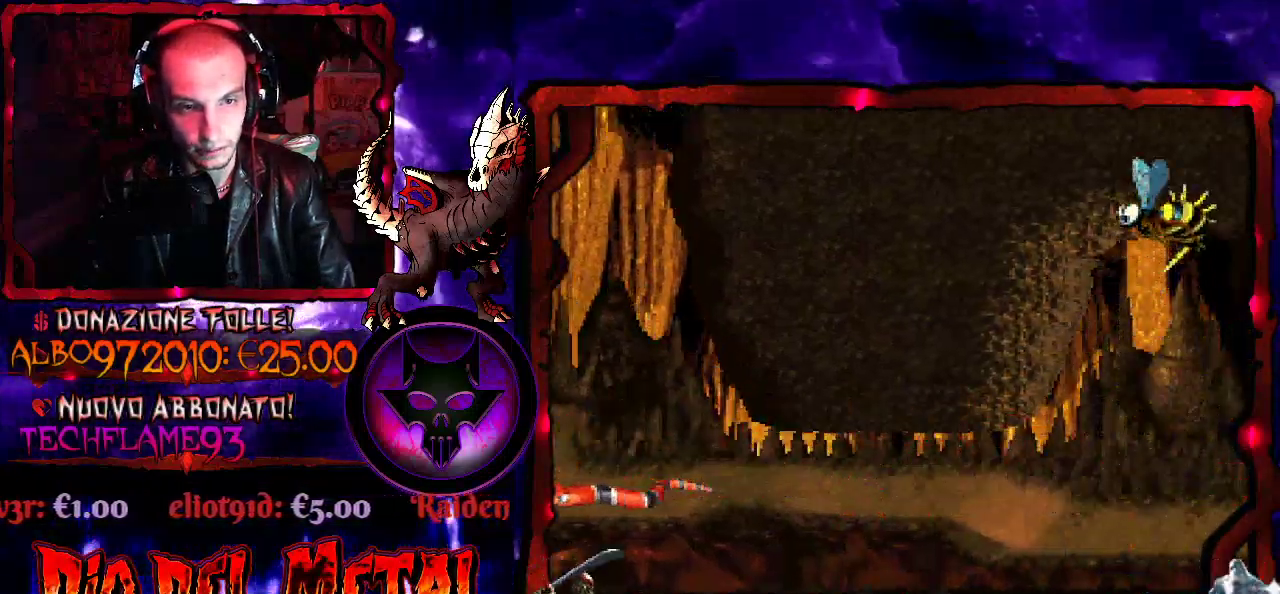
{"buttons": ["Y"], "events": [[133, "DPAD_DOWN", "up"], [267, "DPAD_RIGHT", "up"]]}
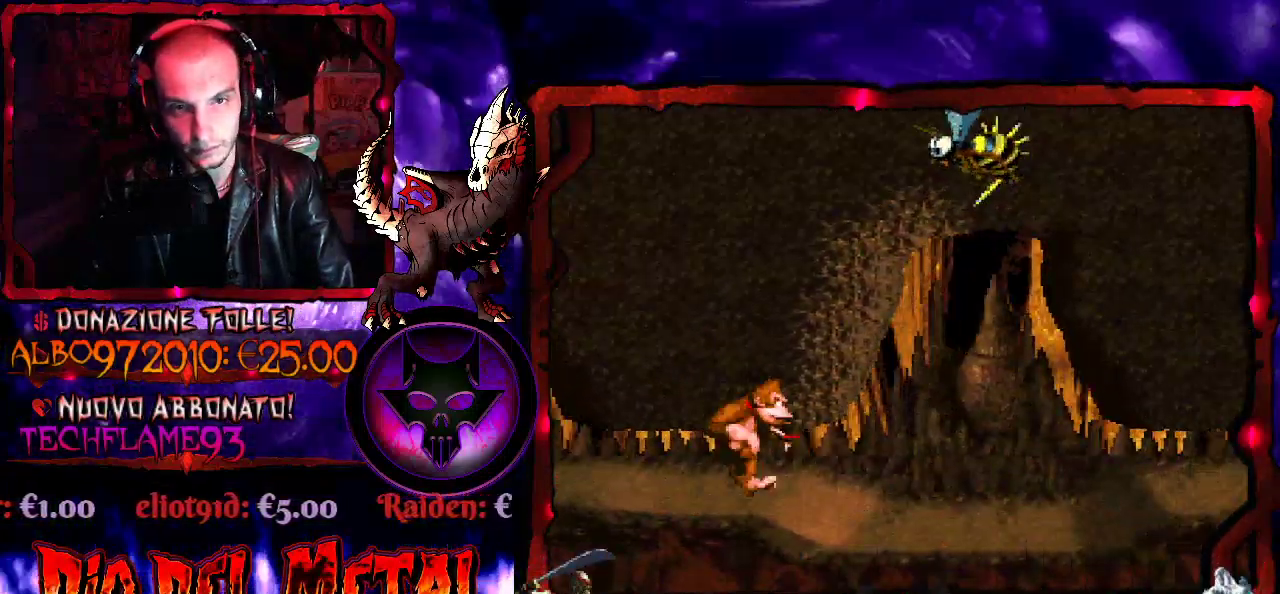
{"buttons": ["Y"], "events": []}
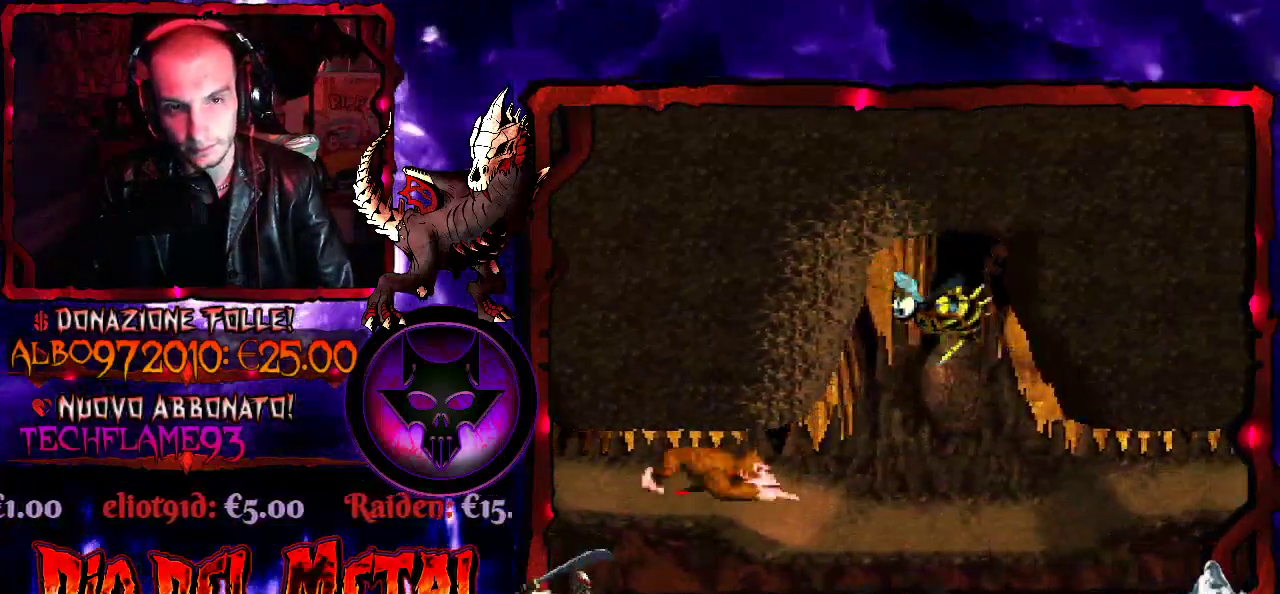
{"buttons": ["Y"], "events": []}
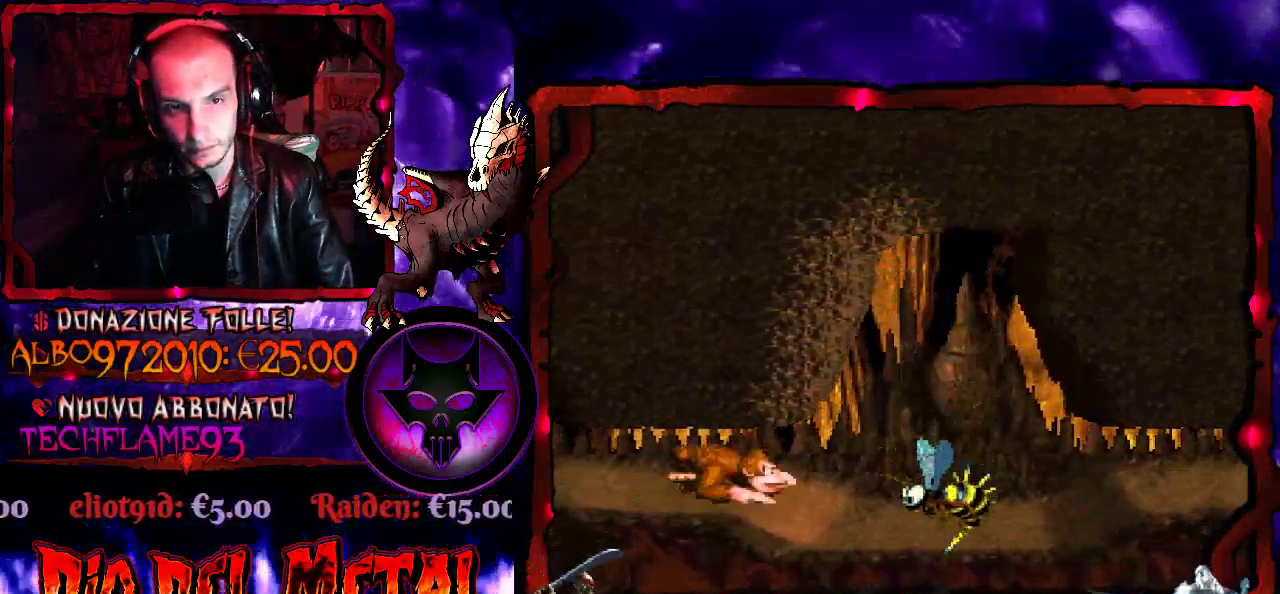
{"buttons": ["Y"], "events": []}
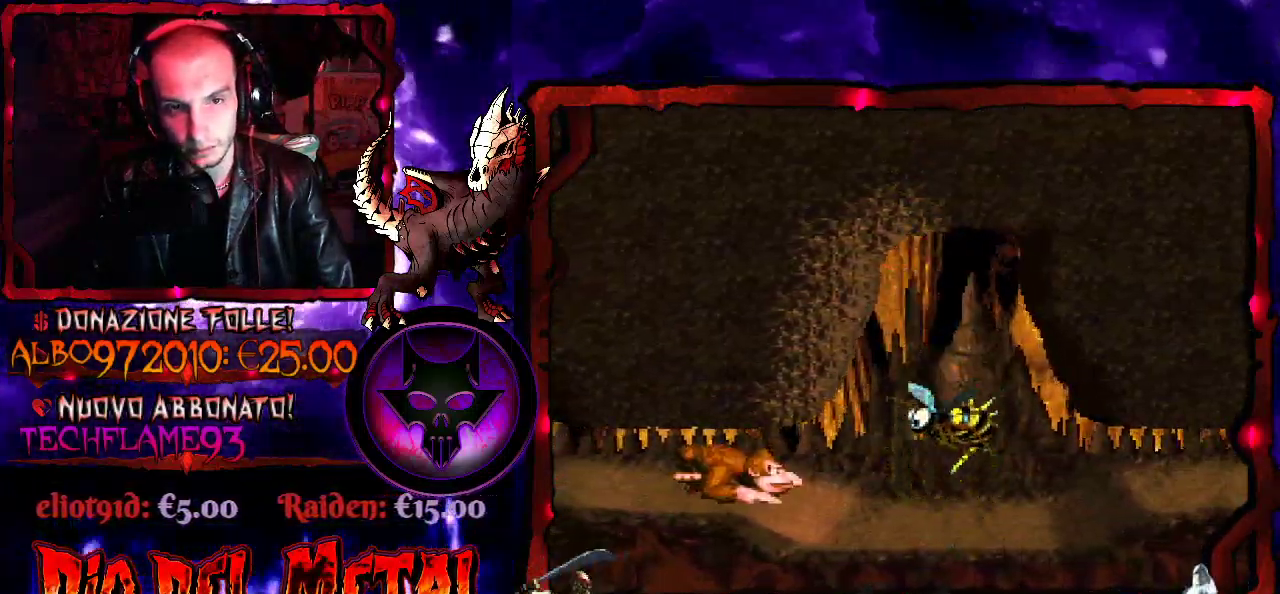
{"buttons": ["Y", "DPAD_RIGHT"], "events": [[33, "DPAD_RIGHT", "down"]]}
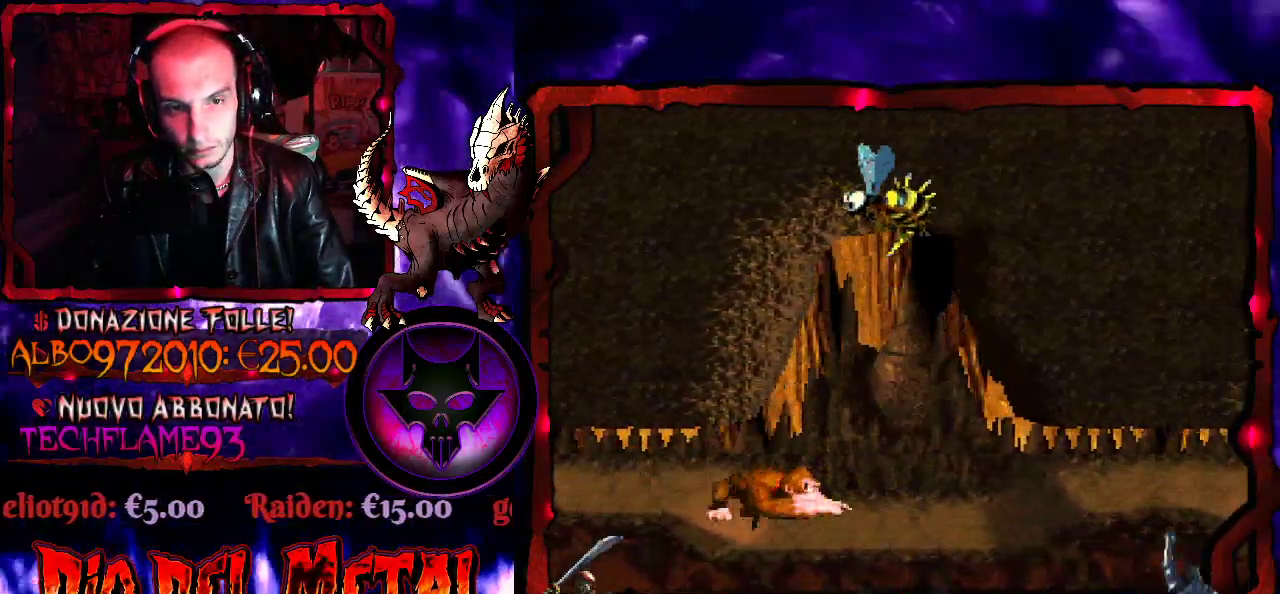
{"buttons": ["Y", "DPAD_RIGHT"], "events": []}
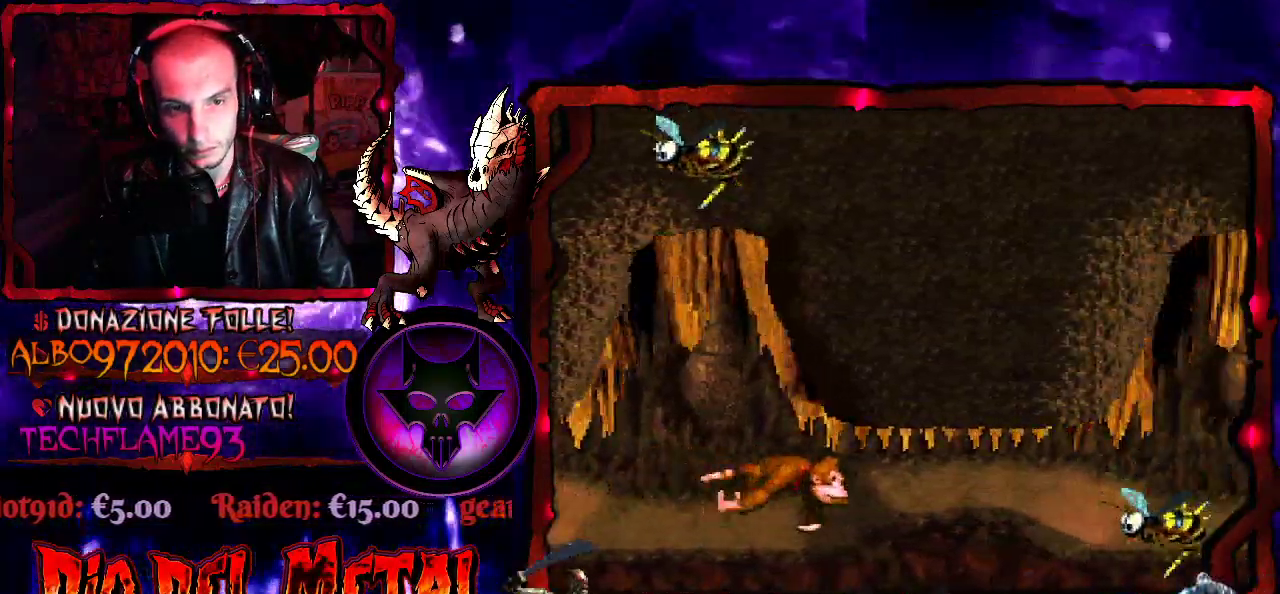
{"buttons": ["Y", "DPAD_RIGHT"], "events": [[233, "DPAD_RIGHT", "up"], [367, "DPAD_RIGHT", "down"]]}
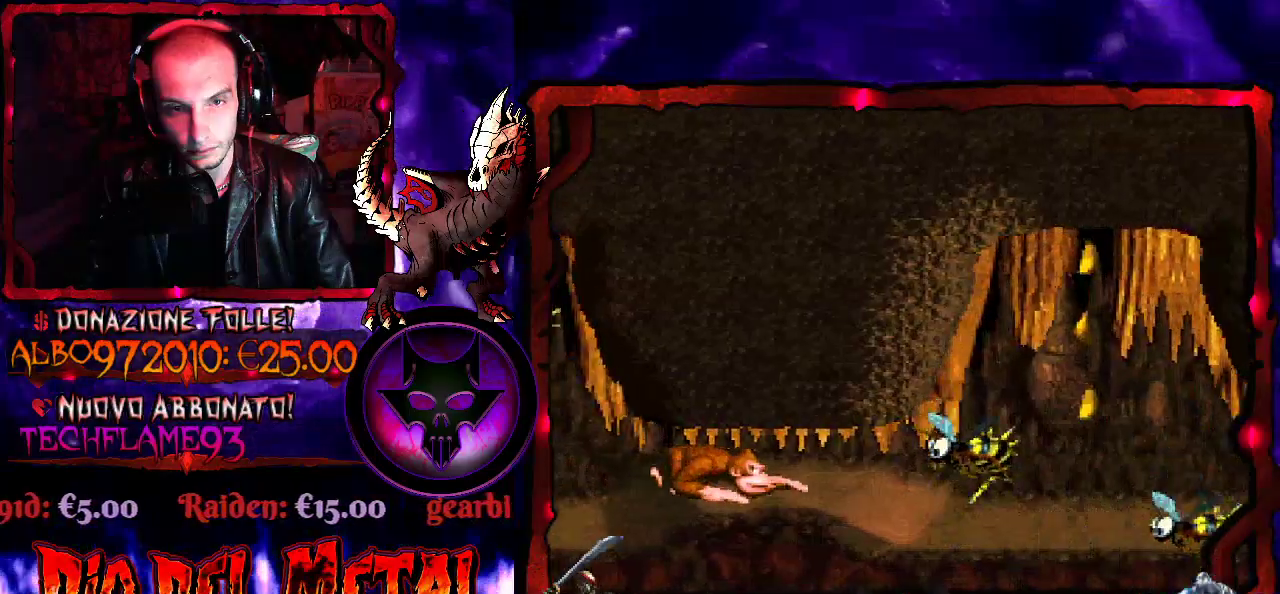
{"buttons": ["Y", "DPAD_RIGHT"], "events": []}
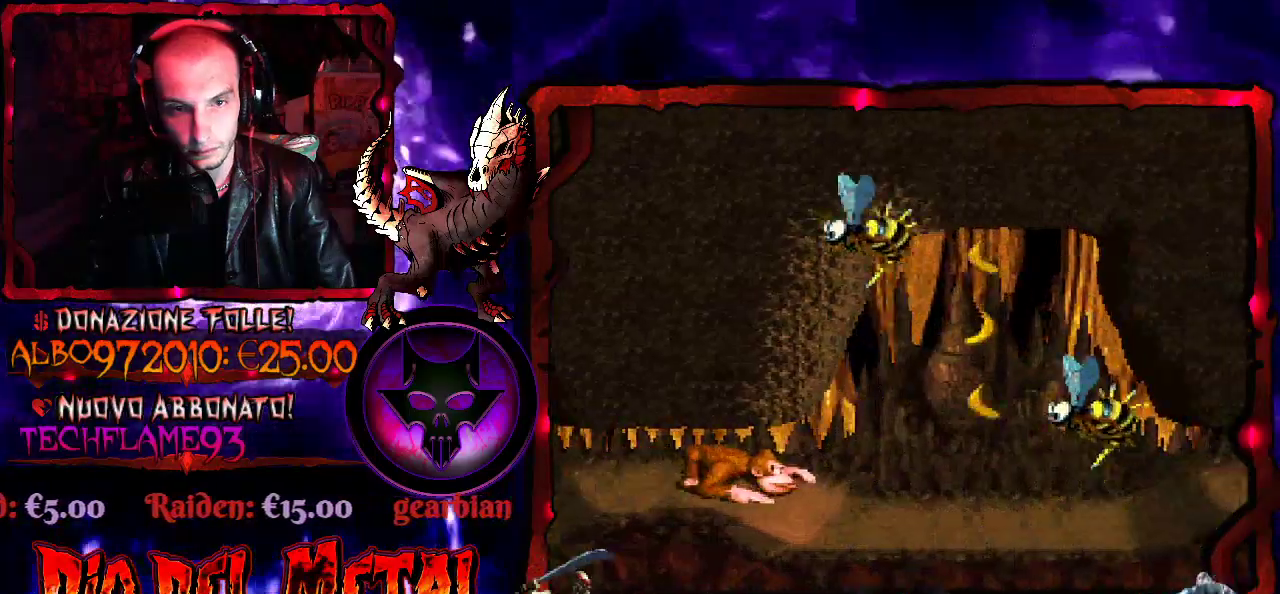
{"buttons": ["Y", "DPAD_RIGHT"], "events": []}
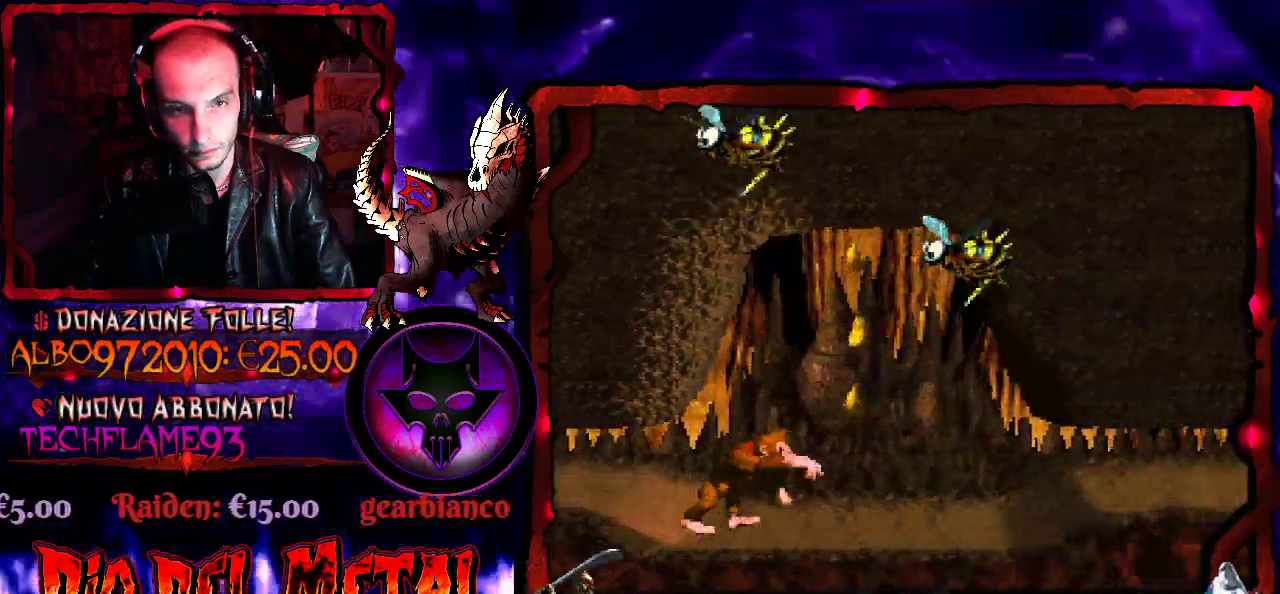
{"buttons": ["Y", "DPAD_RIGHT"], "events": []}
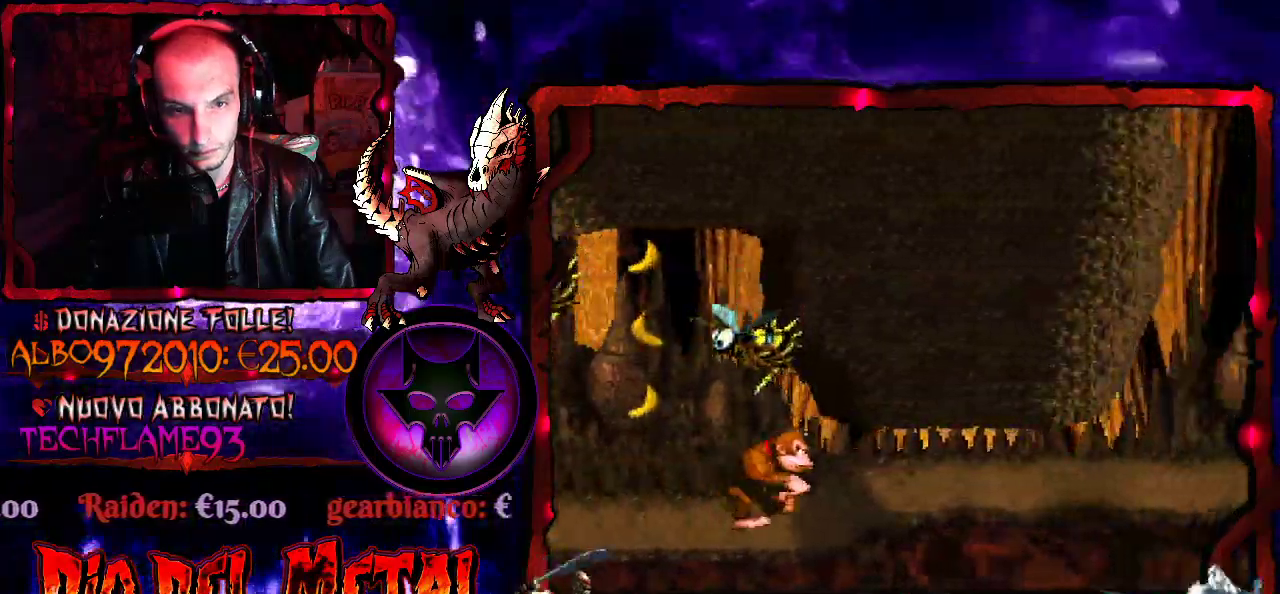
{"buttons": ["Y", "DPAD_RIGHT"], "events": []}
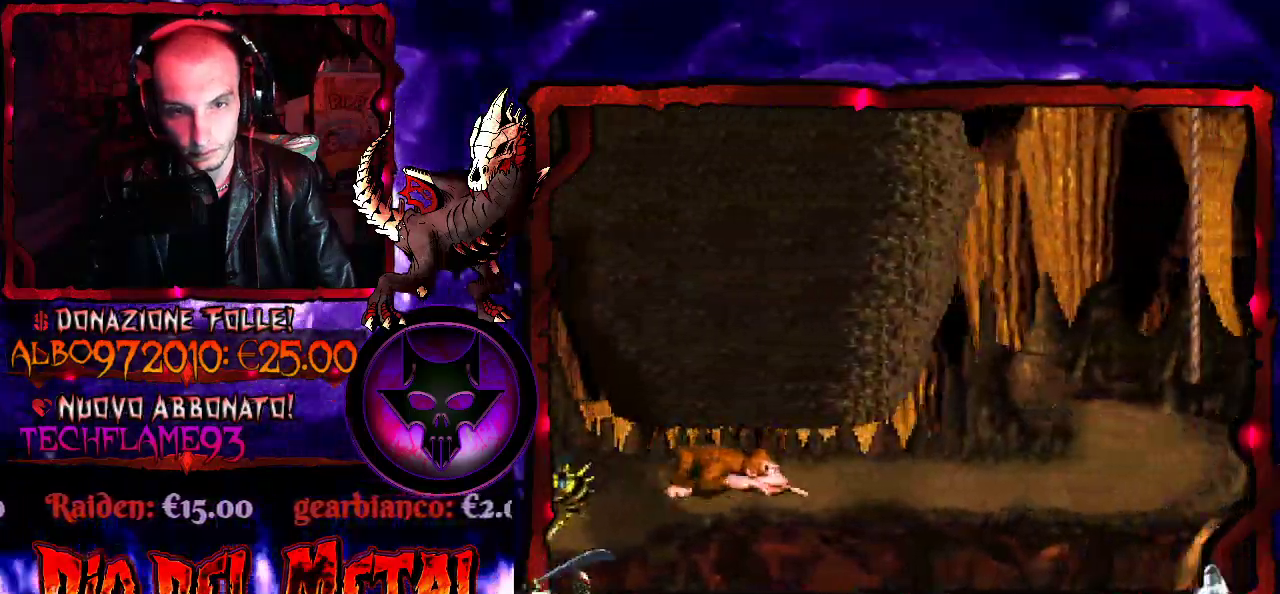
{"buttons": ["Y", "DPAD_RIGHT"], "events": []}
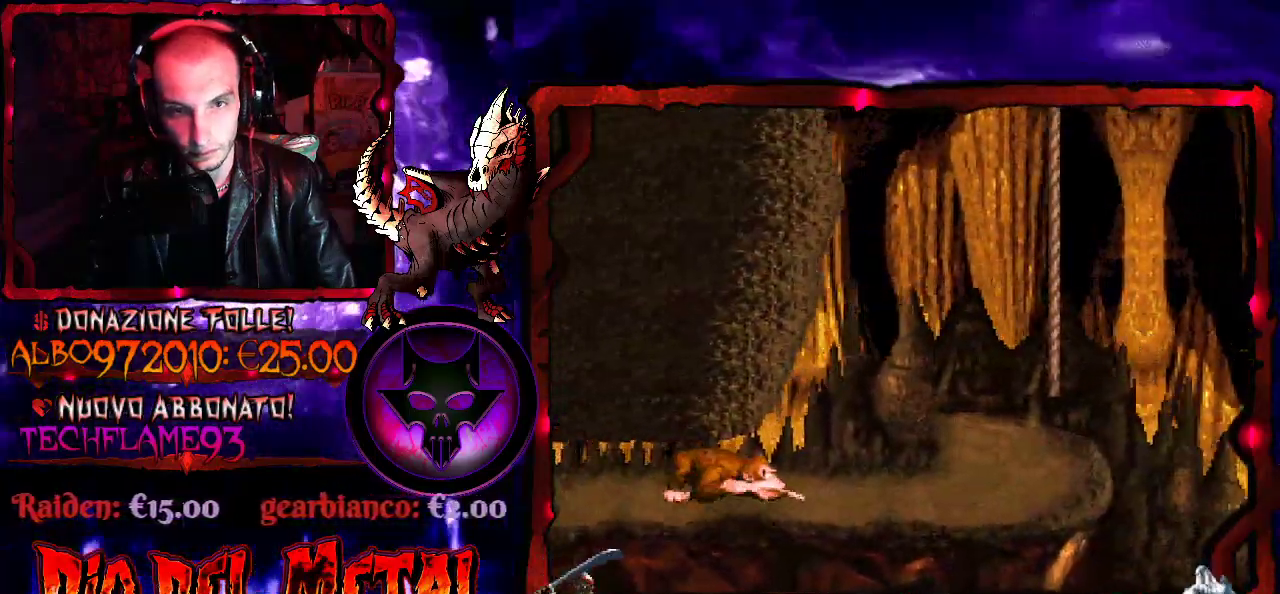
{"buttons": ["B", "Y", "DPAD_UP", "DPAD_RIGHT"], "events": [[400, "B", "down"], [467, "DPAD_UP", "down"]]}
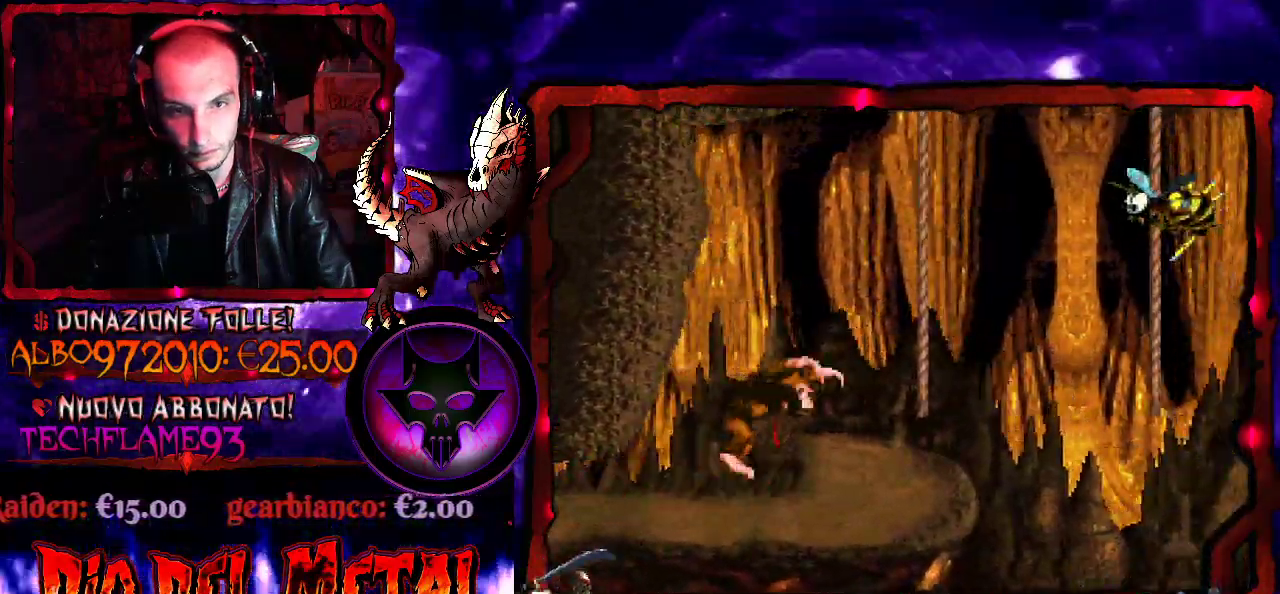
{"buttons": ["Y"], "events": [[300, "B", "up"], [300, "DPAD_UP", "up"], [467, "DPAD_RIGHT", "up"]]}